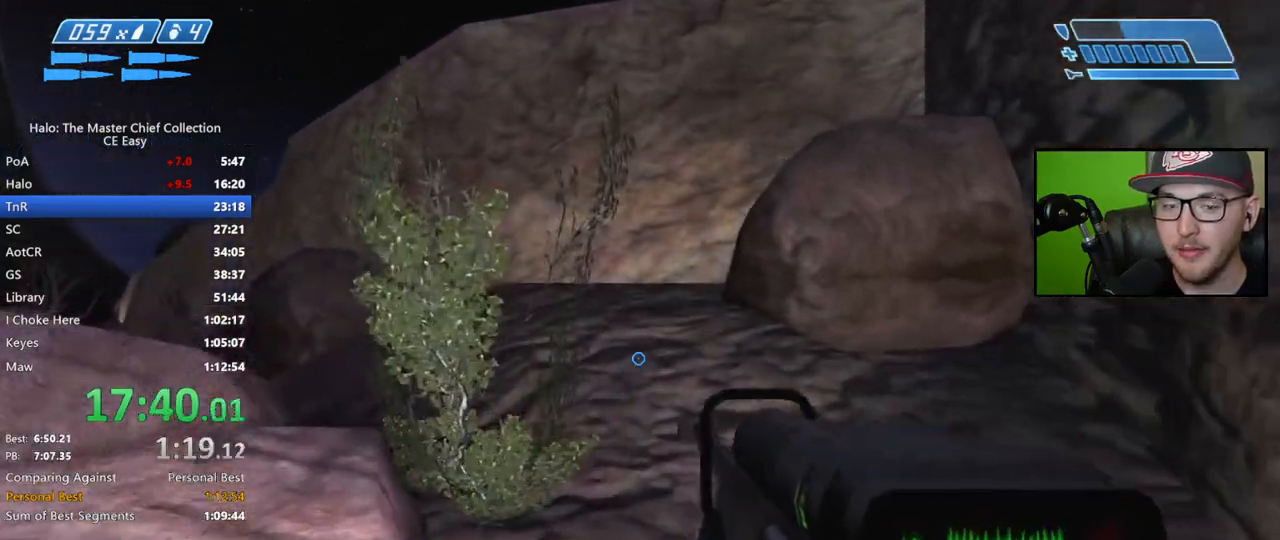
Gameplay with a controller (Xbox layout); each line is a JSON object with the inputs held at the frame after it. "events" lists button and stick changes between this image and that frame as [ms after this image, input, new state], when the widget could be followed in between.
{"buttons": [], "left_stick": "up", "right_stick": "center", "events": [[50, "right_stick", "center"], [233, "A", "down"], [350, "A", "up"]]}
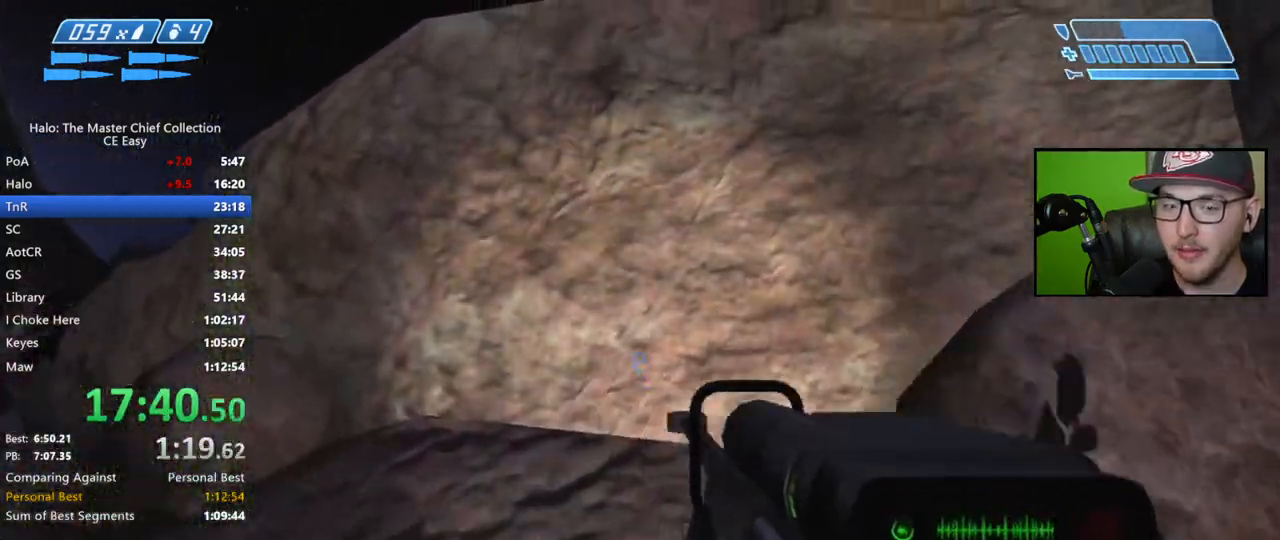
{"buttons": [], "left_stick": "up-left", "right_stick": "right", "events": [[67, "right_stick", "down-right"], [217, "left_stick", "up-left"], [300, "right_stick", "right"]]}
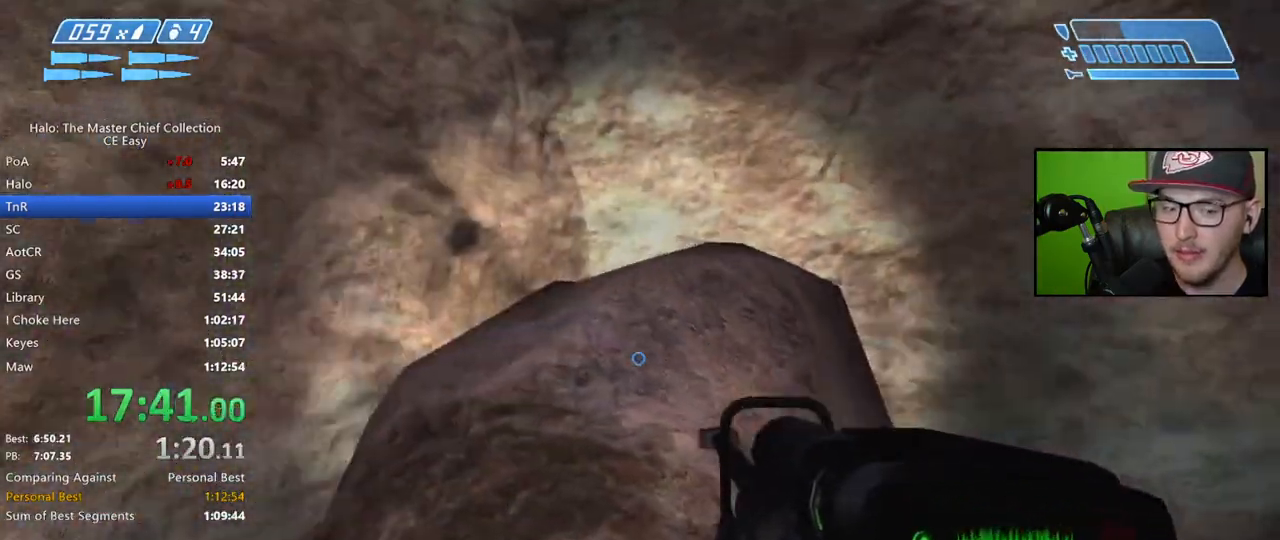
{"buttons": [], "left_stick": "up", "right_stick": "center", "events": [[67, "left_stick", "center"], [217, "right_stick", "center"], [267, "left_stick", "up"], [367, "A", "down"], [500, "A", "up"]]}
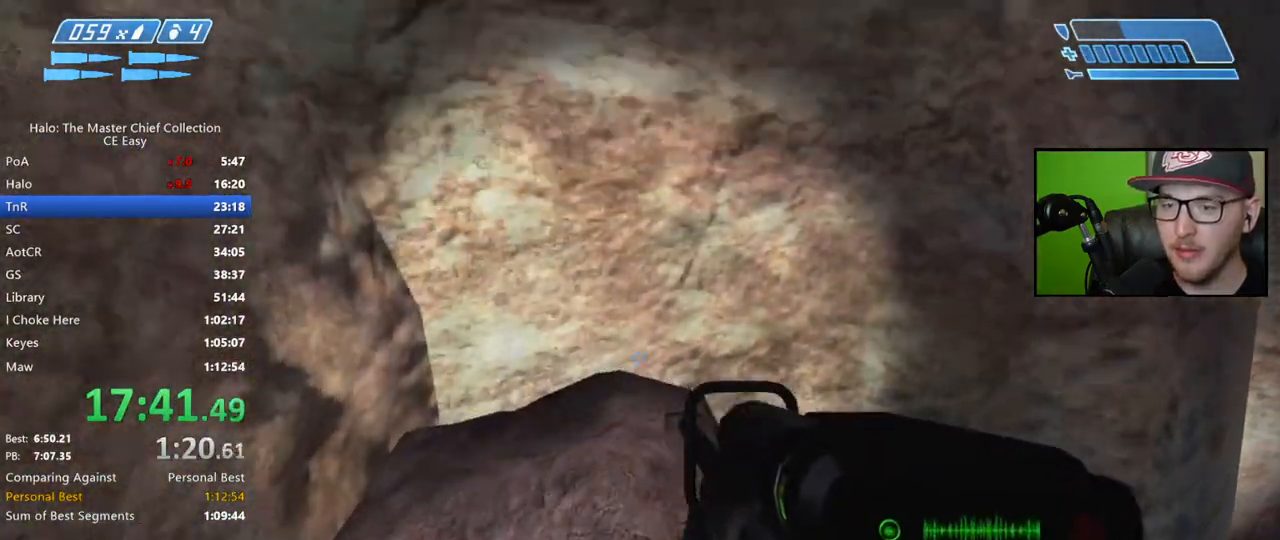
{"buttons": [], "left_stick": "center", "right_stick": "left", "events": [[200, "left_stick", "center"], [317, "right_stick", "left"]]}
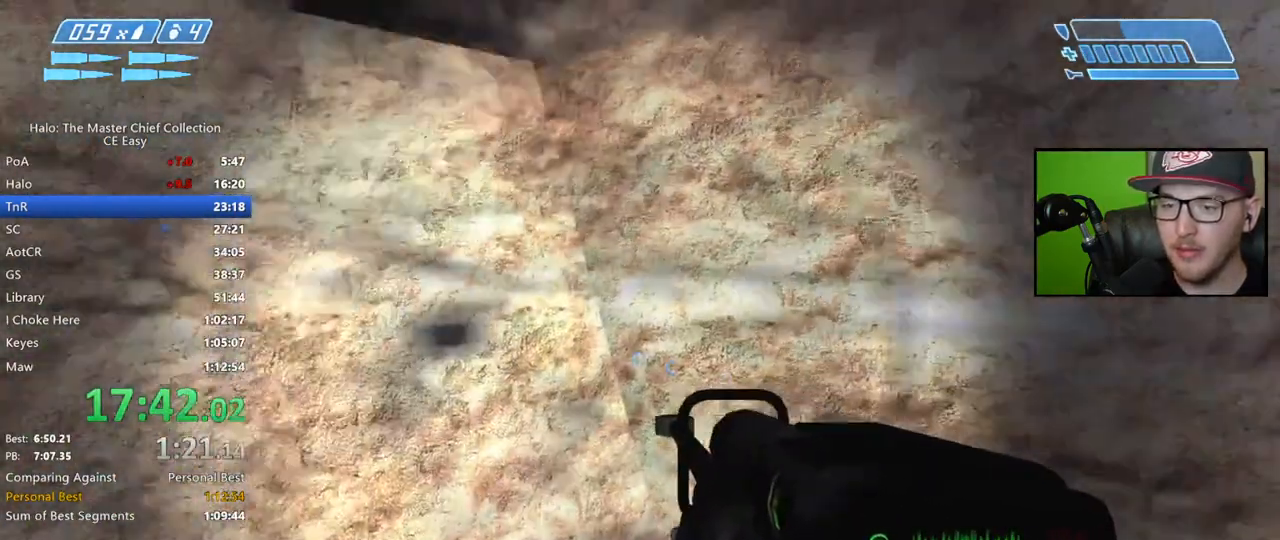
{"buttons": ["A"], "left_stick": "up", "right_stick": "center", "events": [[33, "right_stick", "up-left"], [250, "right_stick", "center"], [417, "left_stick", "up"], [433, "A", "down"]]}
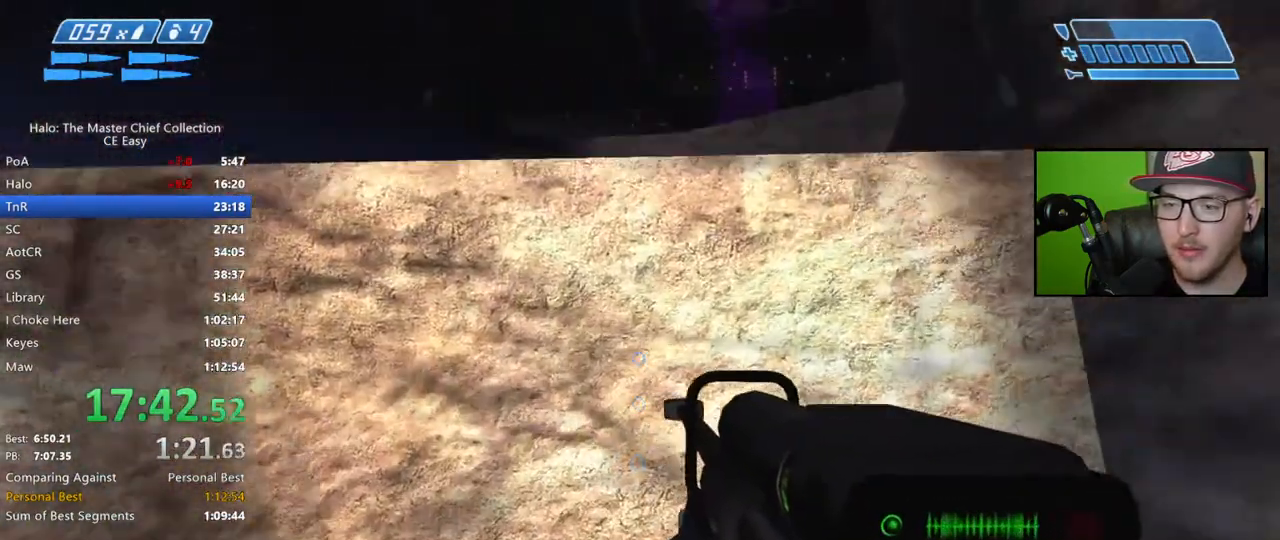
{"buttons": ["A", "L3"], "left_stick": "up", "right_stick": "center", "events": [[167, "L3", "down"]]}
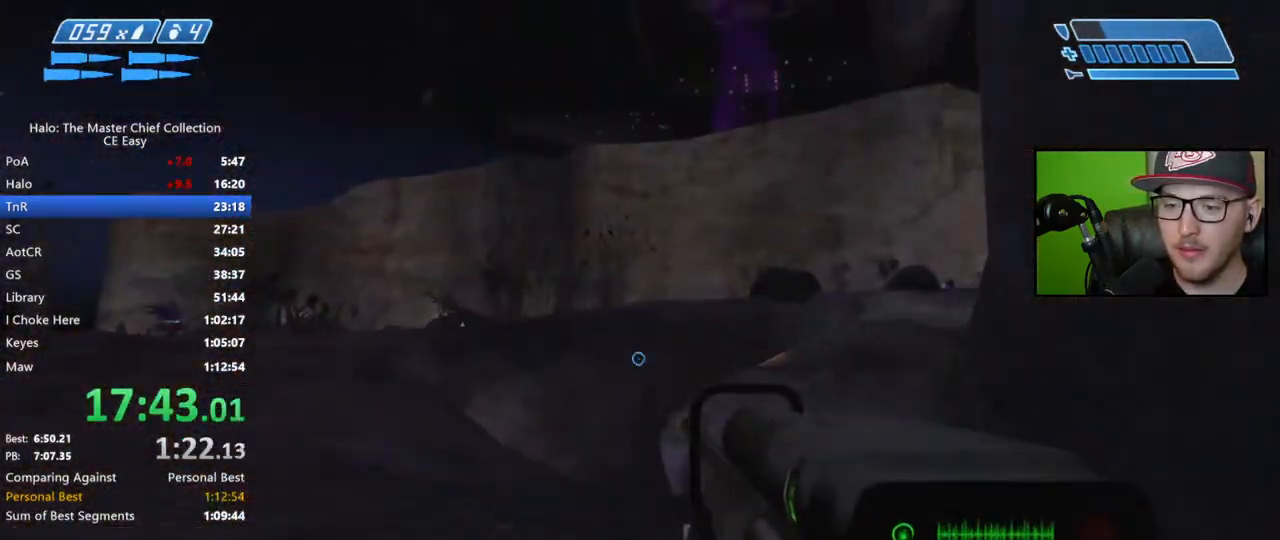
{"buttons": [], "left_stick": "up", "right_stick": "center", "events": [[67, "A", "up"], [100, "L3", "up"], [183, "right_stick", "down-right"], [233, "L1", "down"], [350, "L1", "up"], [383, "right_stick", "center"]]}
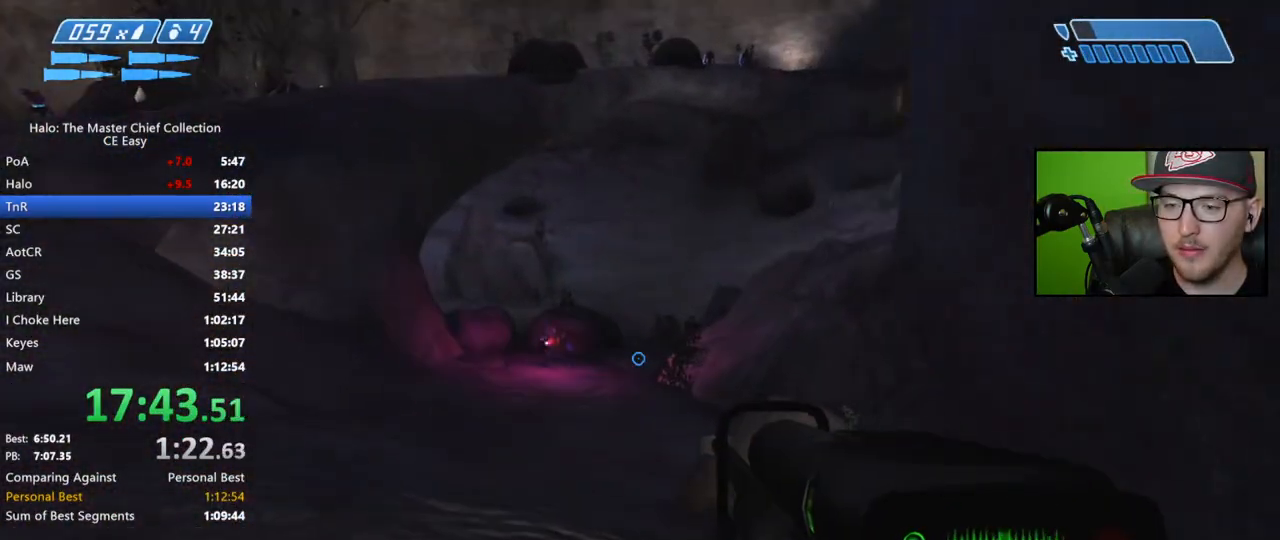
{"buttons": [], "left_stick": "up", "right_stick": "center", "events": [[117, "right_stick", "right"], [167, "right_stick", "center"], [283, "R3", "down"], [383, "R3", "up"], [383, "right_stick", "left"], [500, "right_stick", "center"]]}
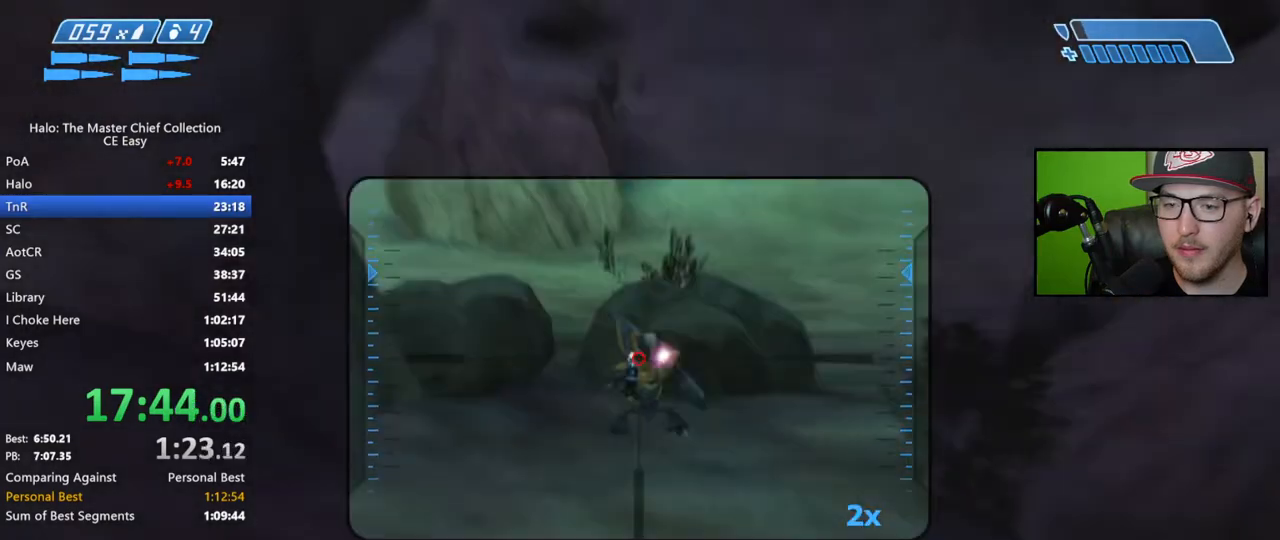
{"buttons": [], "left_stick": "up", "right_stick": "center", "events": [[50, "R2", "down"], [67, "right_stick", "right"], [167, "right_stick", "down-right"], [217, "R2", "up"], [317, "right_stick", "center"], [400, "X", "down"], [483, "X", "up"]]}
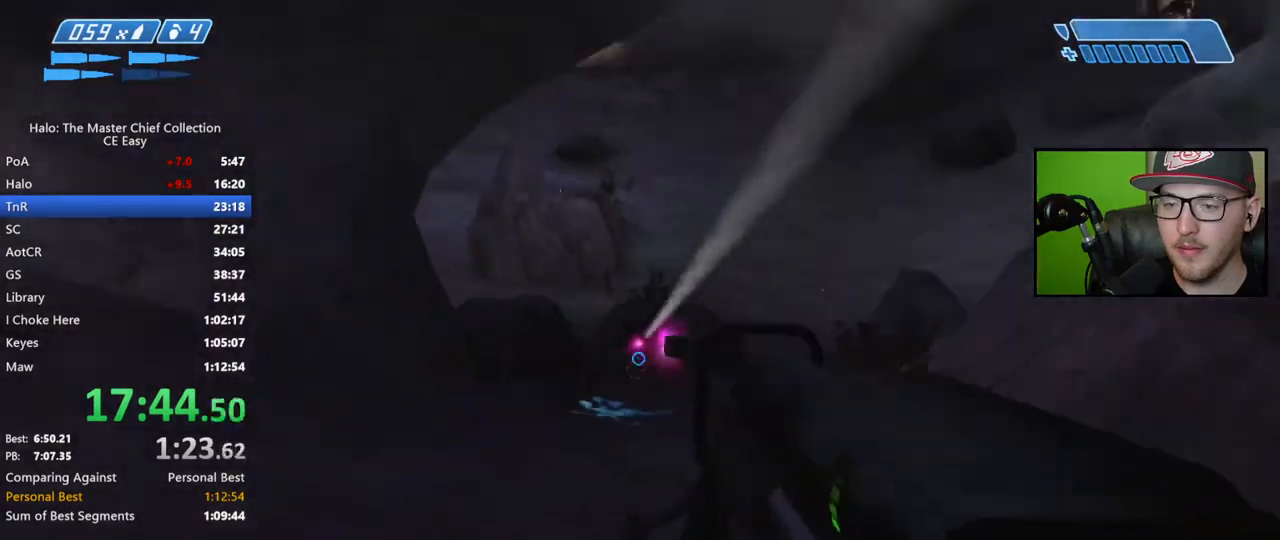
{"buttons": [], "left_stick": "up", "right_stick": "right", "events": [[33, "X", "down"], [100, "X", "up"], [167, "Y", "down"], [250, "Y", "up"], [433, "right_stick", "right"]]}
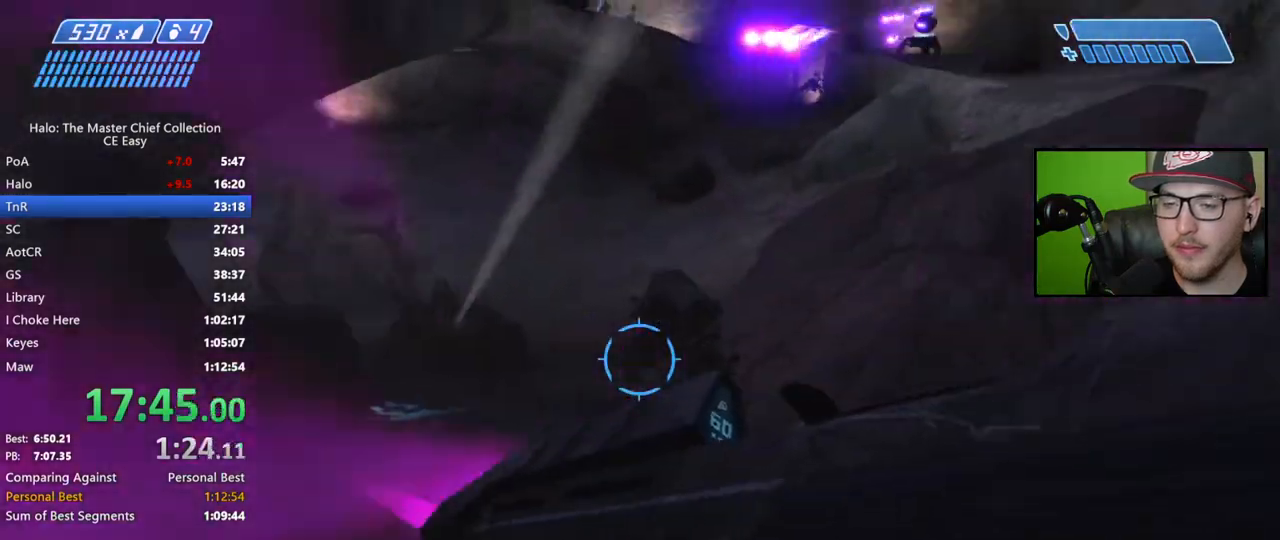
{"buttons": [], "left_stick": "up", "right_stick": "up", "events": [[67, "right_stick", "center"], [417, "right_stick", "up"]]}
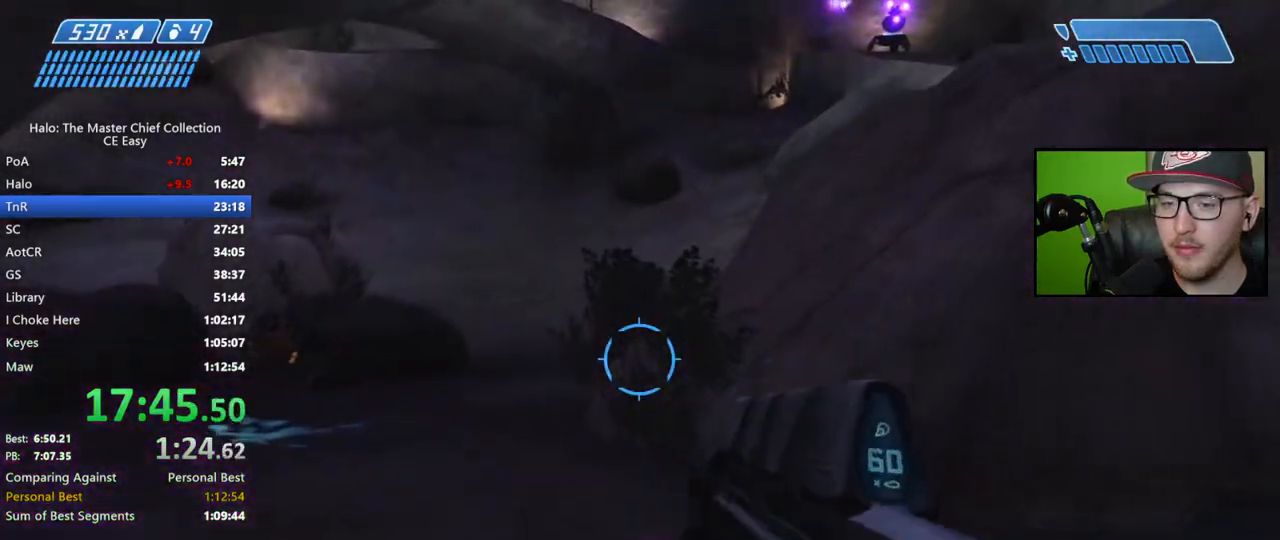
{"buttons": [], "left_stick": "up", "right_stick": "center", "events": [[200, "right_stick", "center"]]}
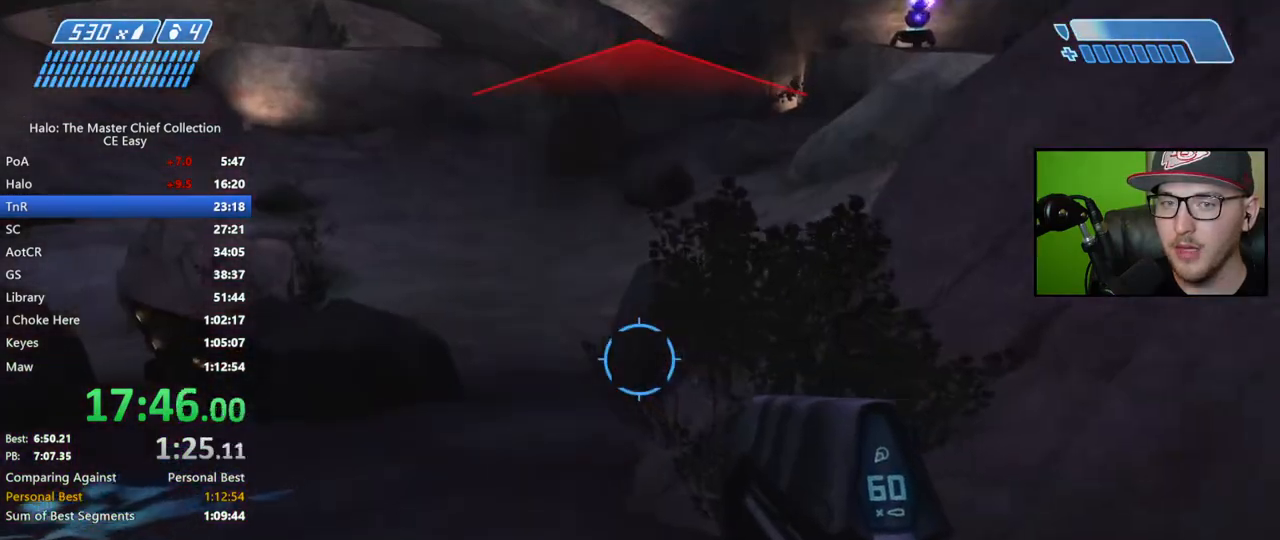
{"buttons": [], "left_stick": "up", "right_stick": "right", "events": [[283, "right_stick", "right"]]}
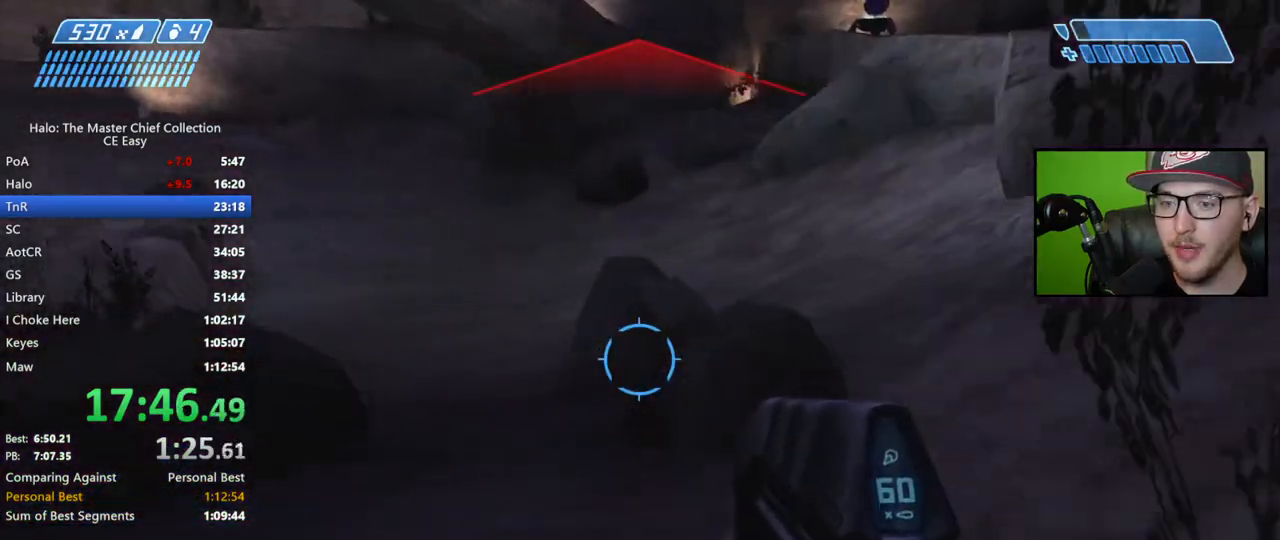
{"buttons": [], "left_stick": "up", "right_stick": "right", "events": []}
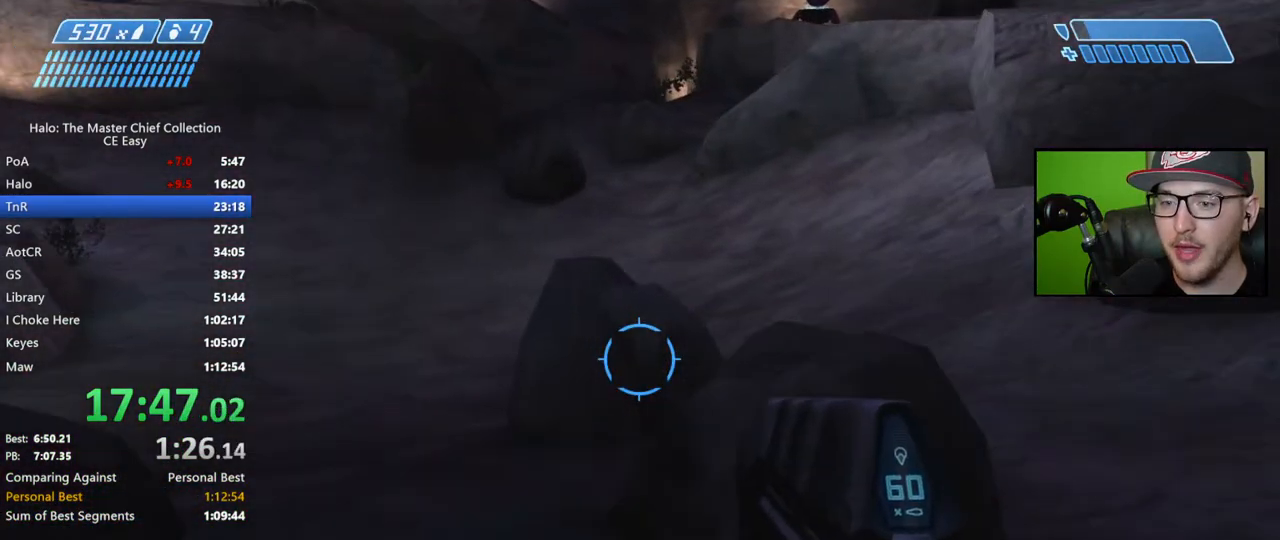
{"buttons": [], "left_stick": "up", "right_stick": "right", "events": []}
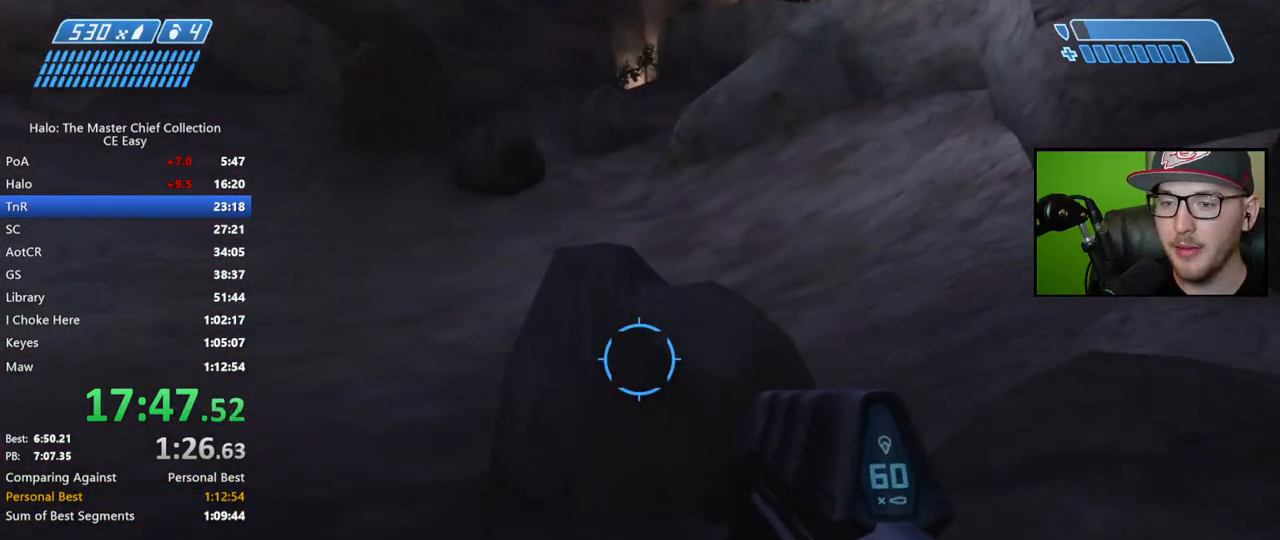
{"buttons": ["A"], "left_stick": "up", "right_stick": "center", "events": [[250, "right_stick", "center"], [383, "A", "down"]]}
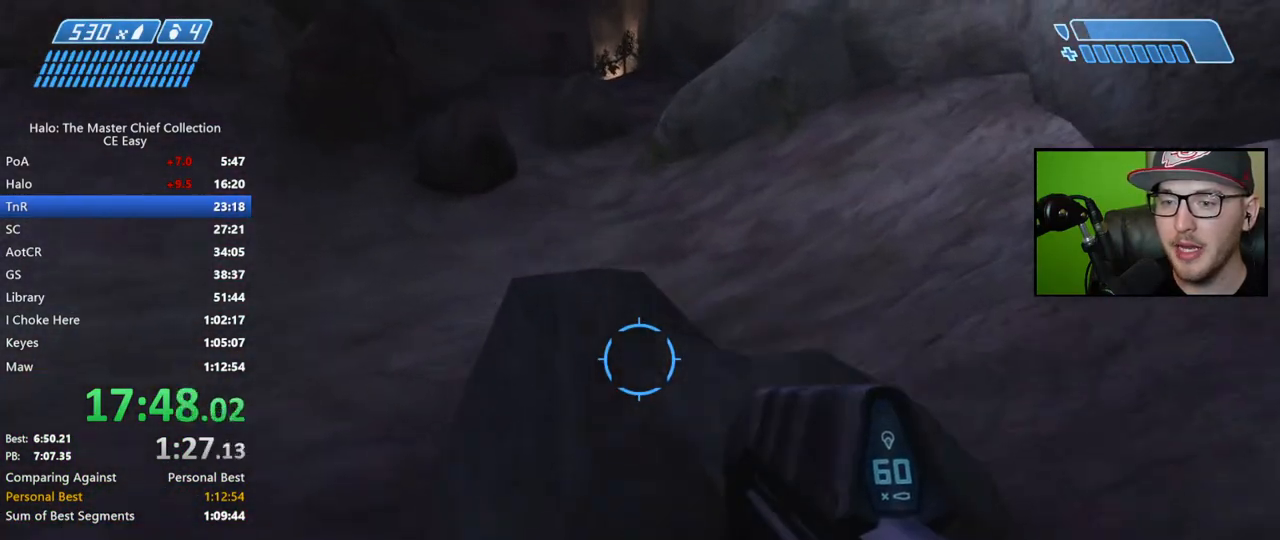
{"buttons": [], "left_stick": "up", "right_stick": "center", "events": [[133, "A", "up"], [283, "Y", "down"], [400, "Y", "up"]]}
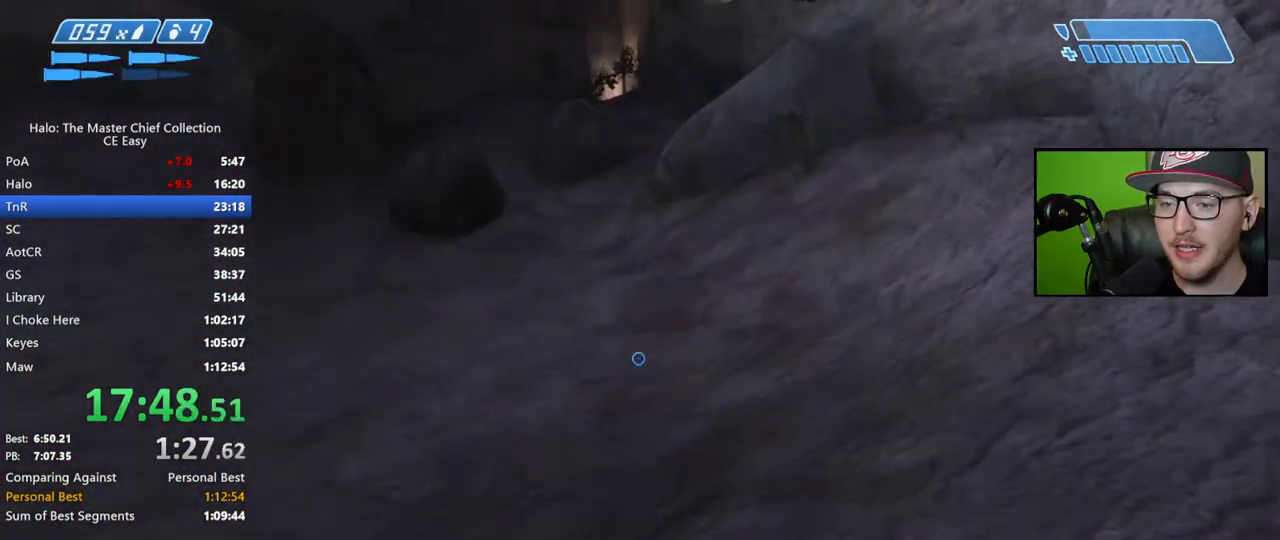
{"buttons": ["X"], "left_stick": "up", "right_stick": "center", "events": [[200, "right_stick", "up"], [367, "right_stick", "center"], [483, "X", "down"]]}
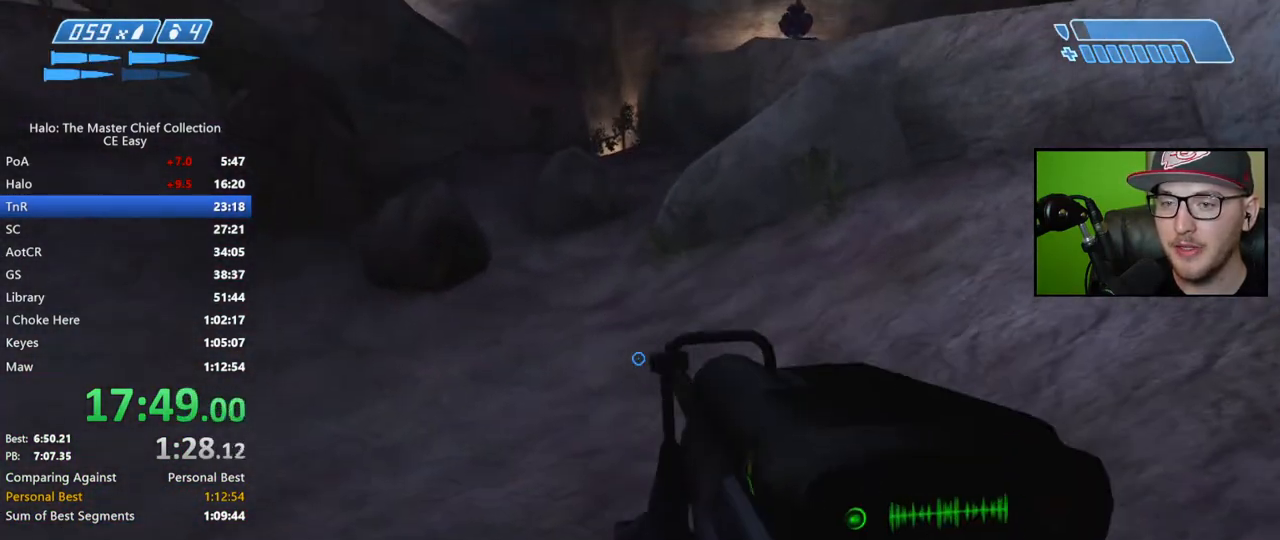
{"buttons": [], "left_stick": "up", "right_stick": "up", "events": [[50, "X", "up"], [133, "X", "down"], [217, "X", "up"], [467, "right_stick", "up"]]}
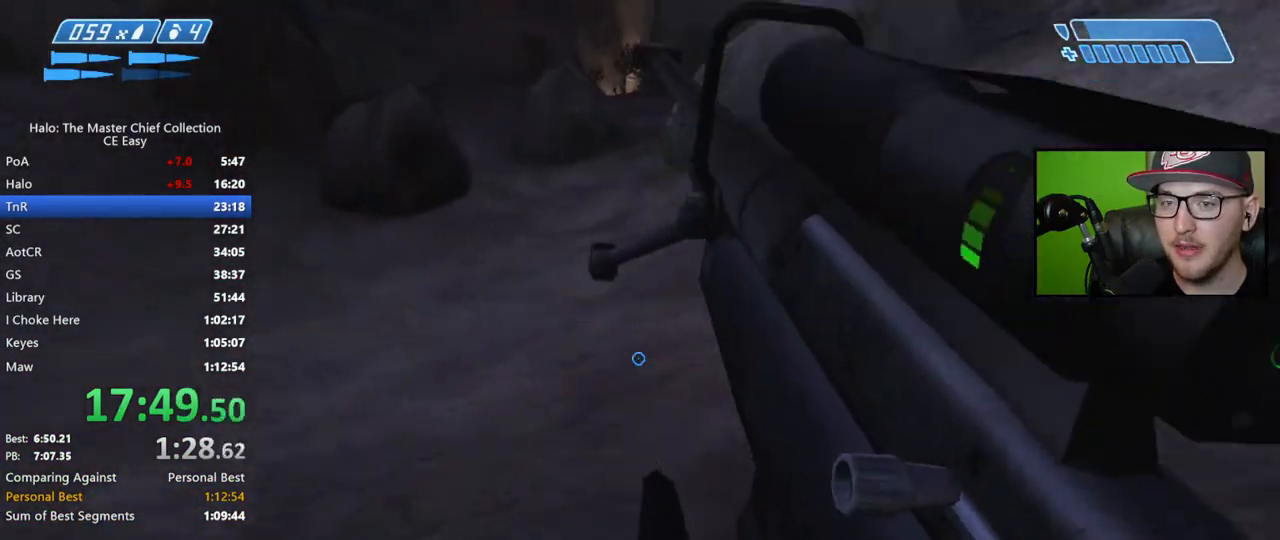
{"buttons": [], "left_stick": "up", "right_stick": "center", "events": [[167, "right_stick", "center"]]}
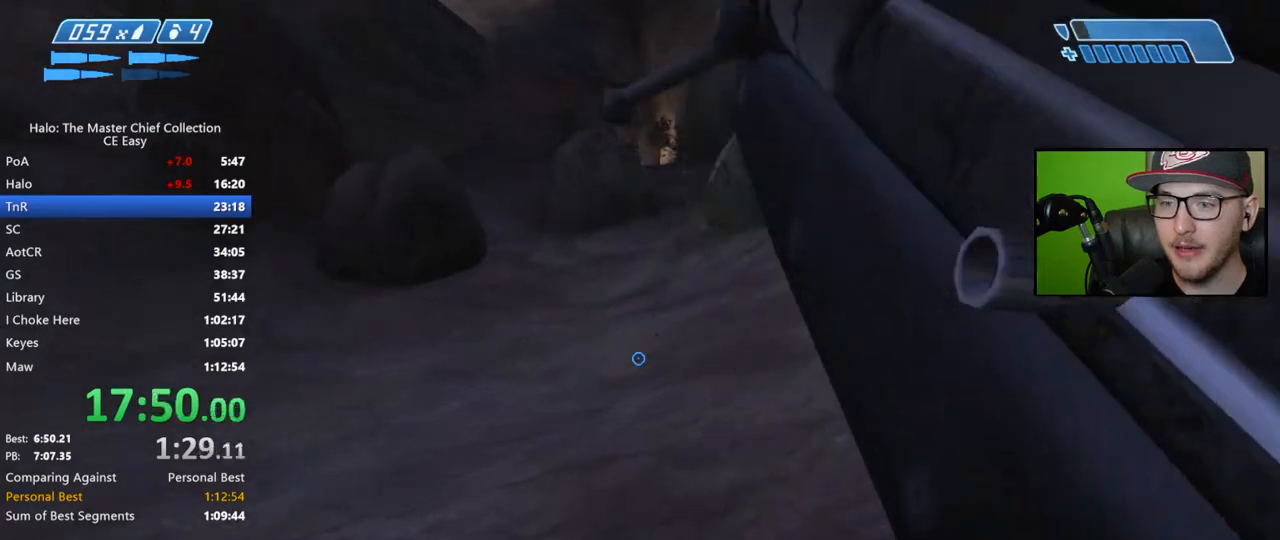
{"buttons": [], "left_stick": "up", "right_stick": "center", "events": [[50, "A", "down"], [150, "A", "up"], [367, "right_stick", "up"], [483, "right_stick", "center"]]}
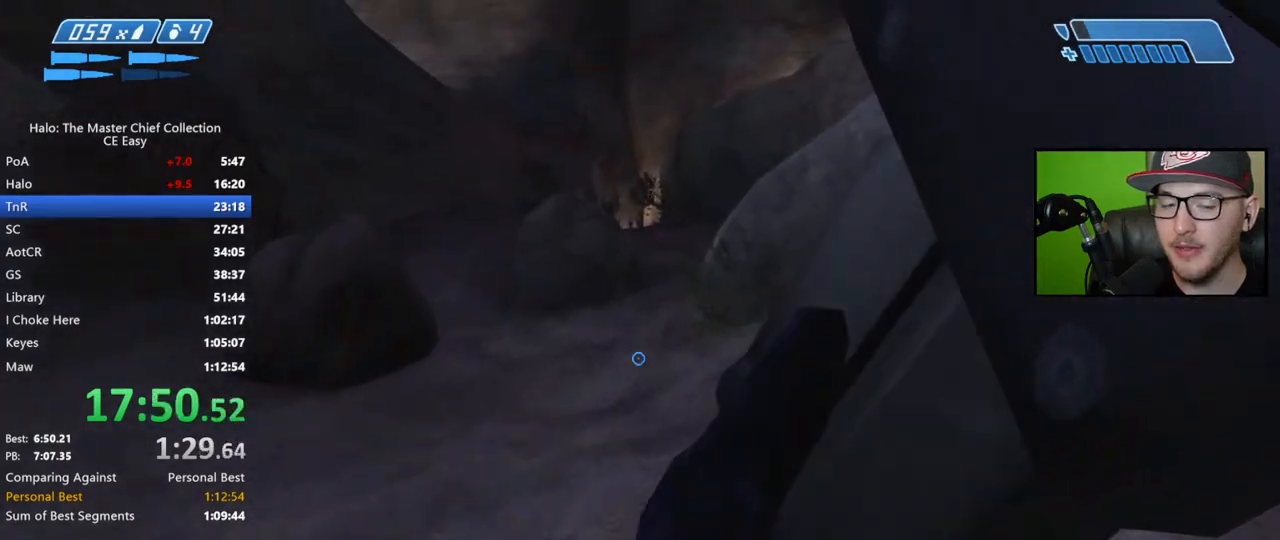
{"buttons": [], "left_stick": "up", "right_stick": "up", "events": [[200, "right_stick", "up"]]}
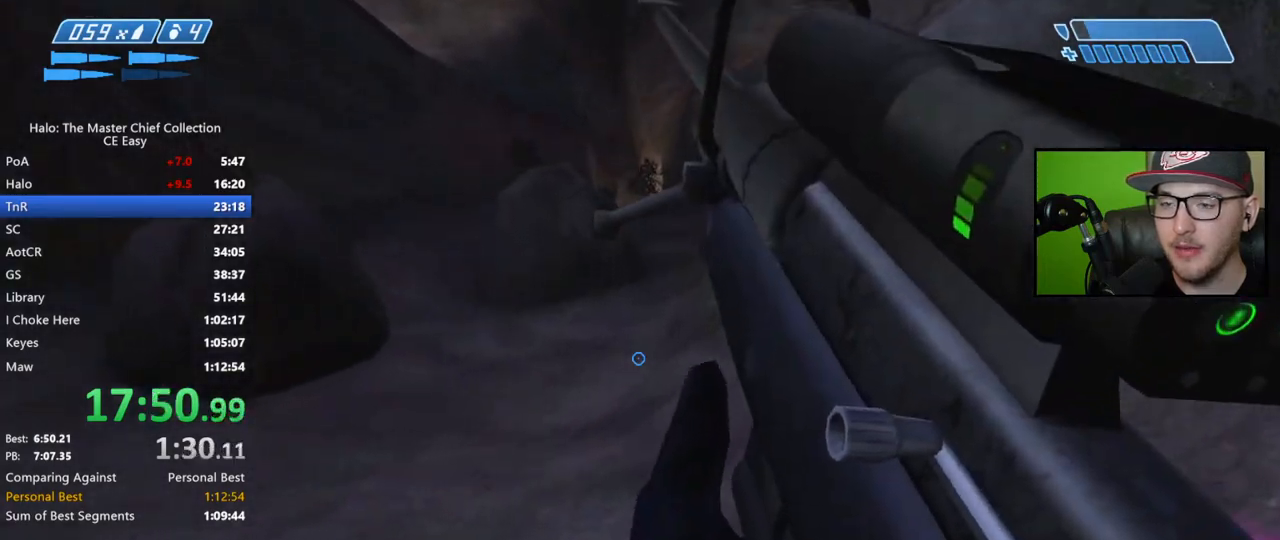
{"buttons": [], "left_stick": "up", "right_stick": "up-right", "events": [[383, "right_stick", "up-right"]]}
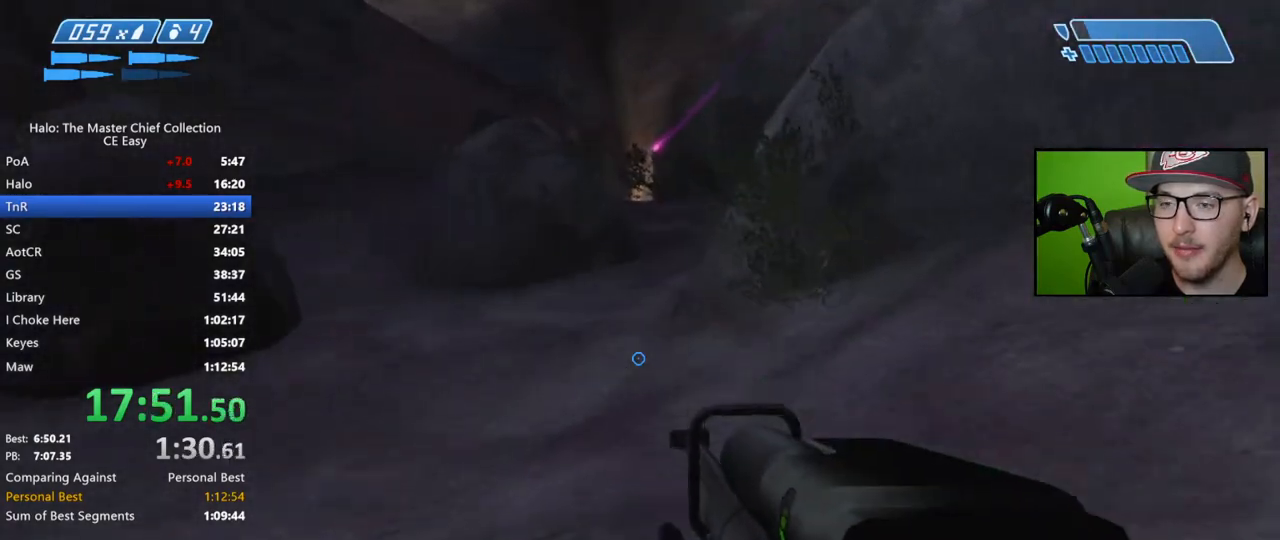
{"buttons": [], "left_stick": "up", "right_stick": "up-right", "events": []}
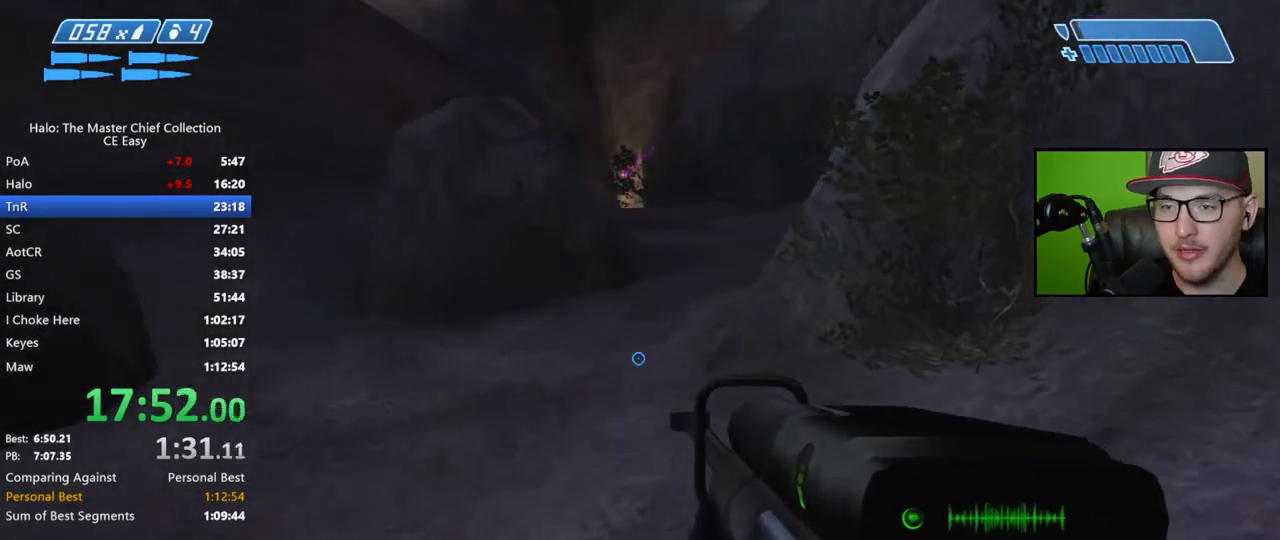
{"buttons": ["A"], "left_stick": "up", "right_stick": "center", "events": [[317, "right_stick", "center"], [417, "A", "down"]]}
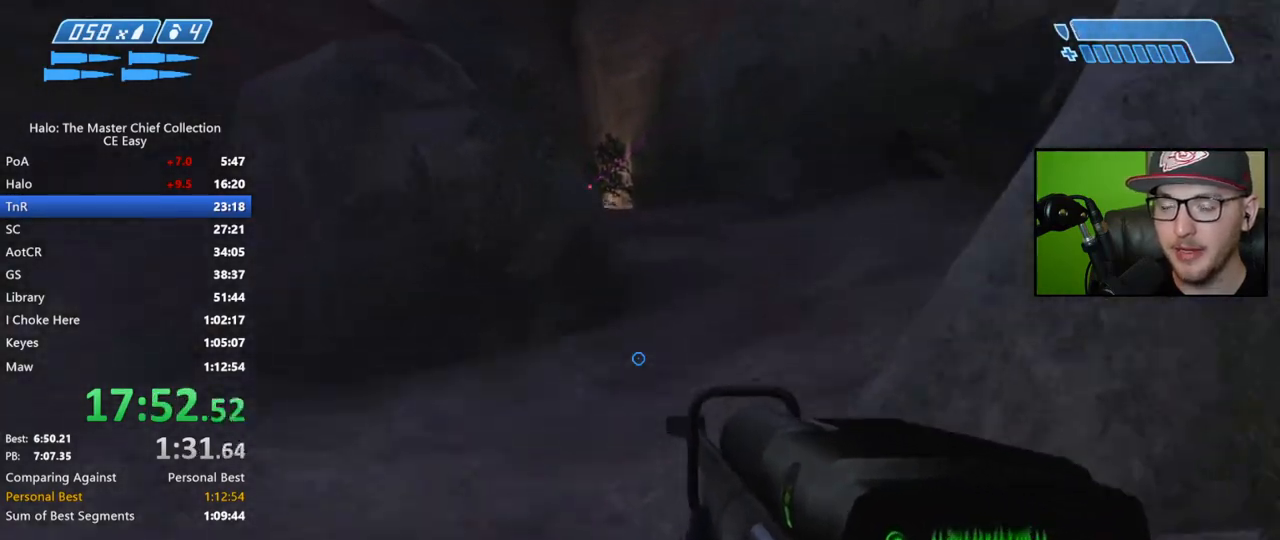
{"buttons": ["B"], "left_stick": "up", "right_stick": "center", "events": [[17, "A", "up"], [333, "B", "down"], [417, "B", "up"], [483, "B", "down"]]}
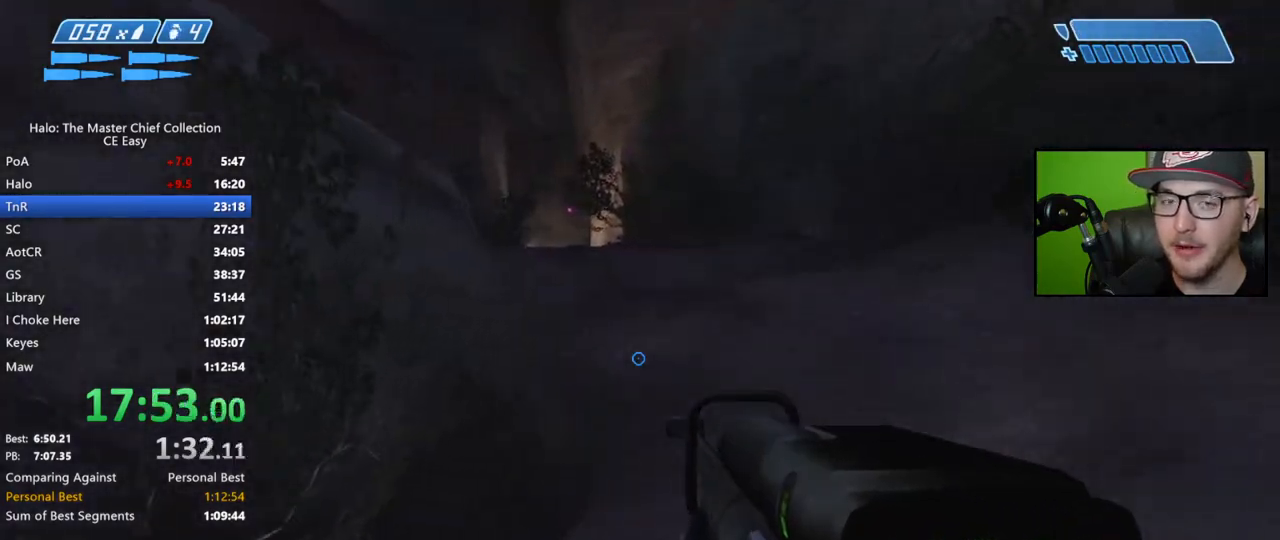
{"buttons": [], "left_stick": "up", "right_stick": "left", "events": [[50, "B", "up"], [417, "right_stick", "left"]]}
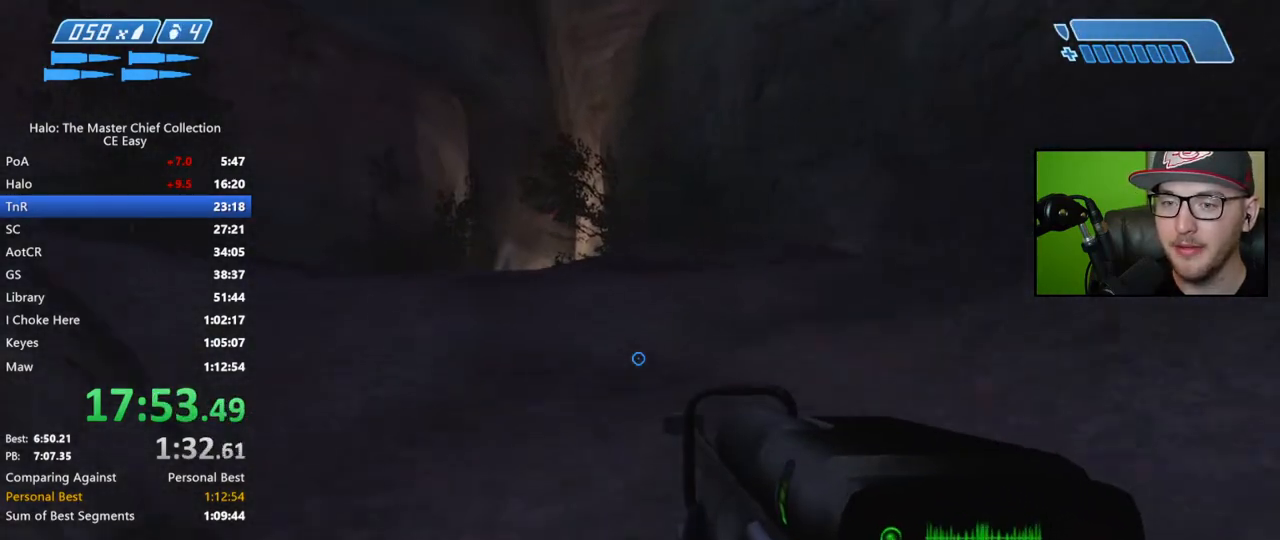
{"buttons": [], "left_stick": "up", "right_stick": "center", "events": [[183, "right_stick", "center"], [317, "A", "down"], [417, "A", "up"]]}